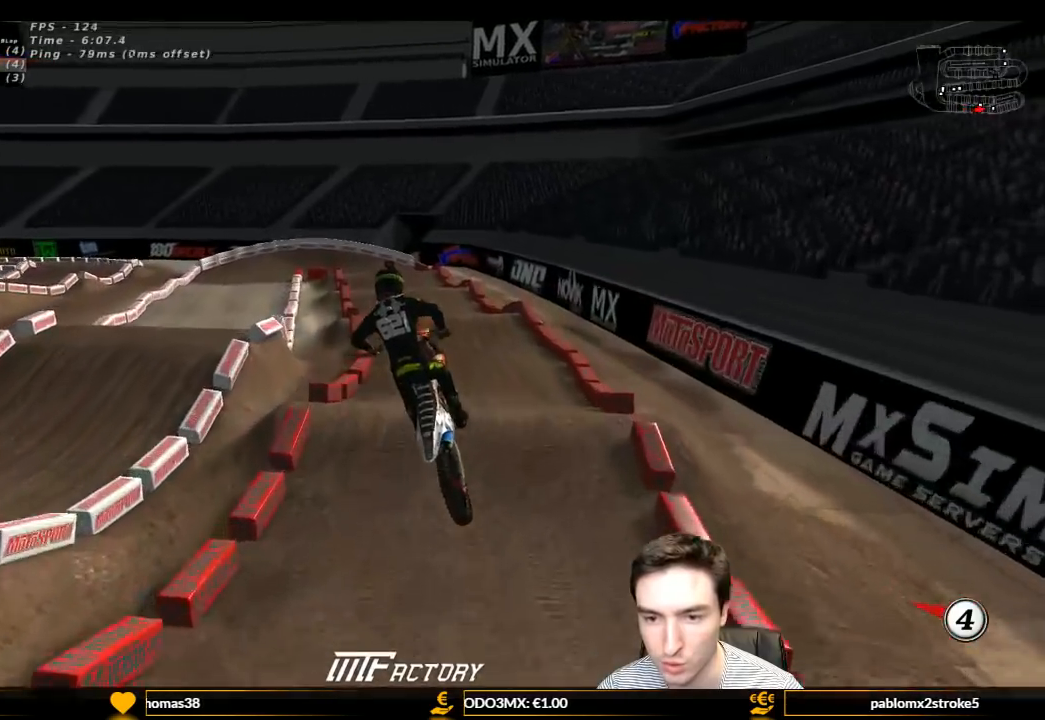
Gameplay with a controller (Xbox layout); each line is a JSON object with the inputs held at the frame after it. "events" lists button and stick changes between this image and that frame as [ms after this image, input, new state], when the widget could be followed in between. Not read: L3 R3.
{"buttons": ["L1", "R2"], "left_stick": "center", "right_stick": "center", "events": [[67, "R2", "down"], [167, "L1", "down"], [167, "X", "down"], [200, "L1", "up"], [200, "left_stick", "center"], [233, "L1", "down"], [267, "X", "up"]]}
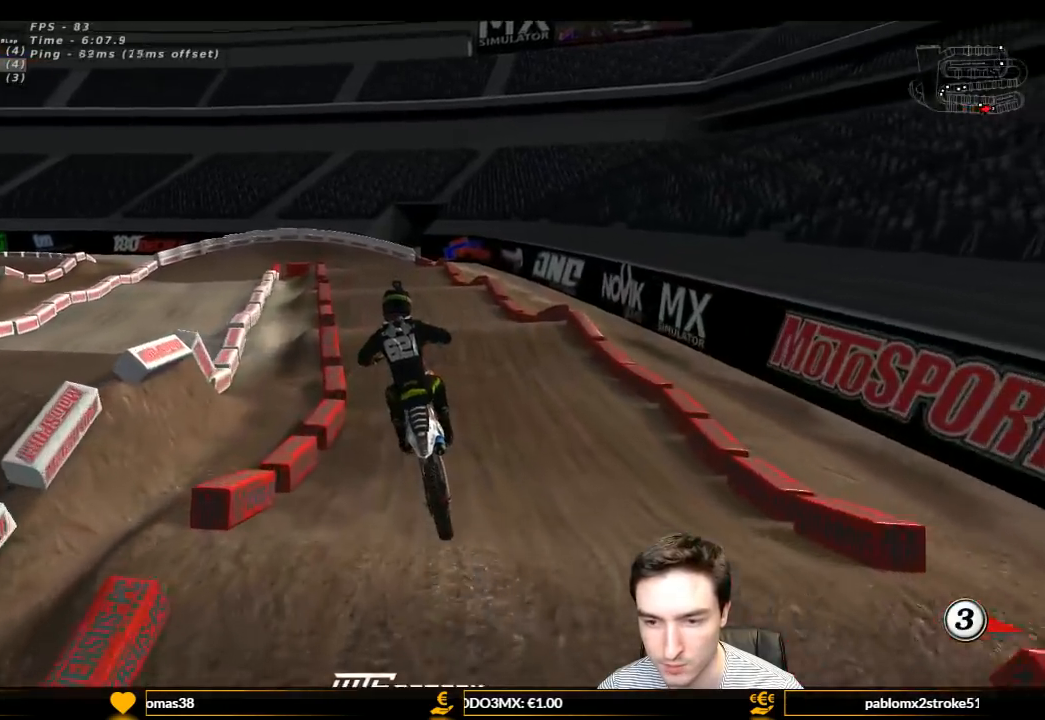
{"buttons": ["L1", "R2"], "left_stick": "center", "right_stick": "center", "events": []}
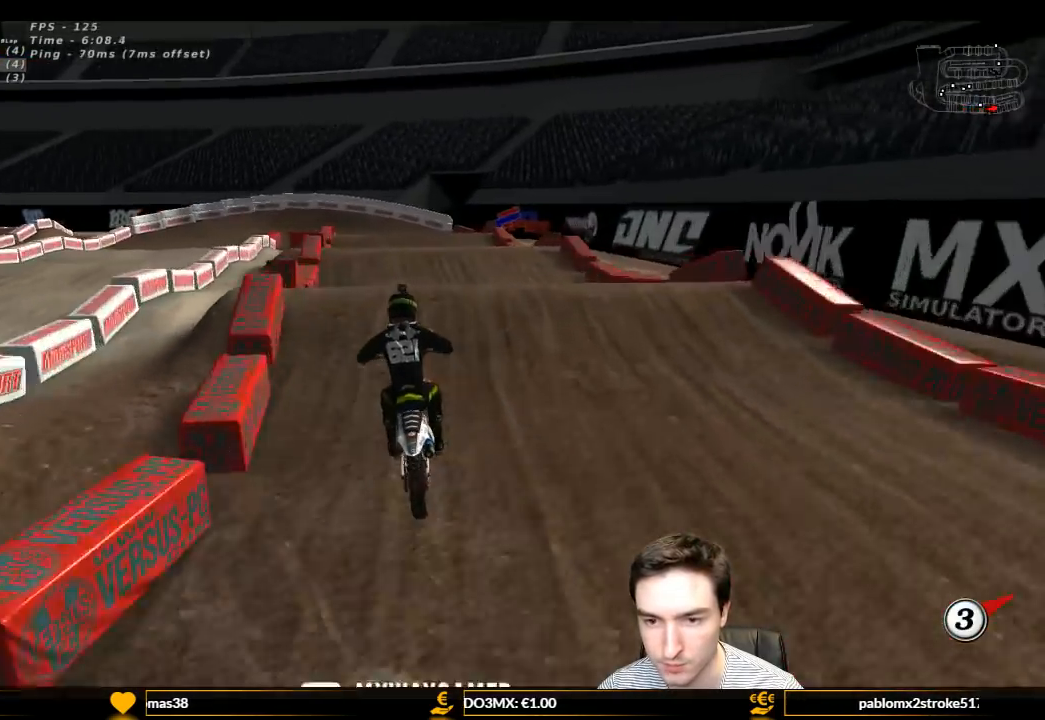
{"buttons": [], "left_stick": "down", "right_stick": "center", "events": [[133, "L1", "up"], [133, "R2", "up"], [200, "R2", "down"], [300, "left_stick", "down"], [400, "R2", "up"]]}
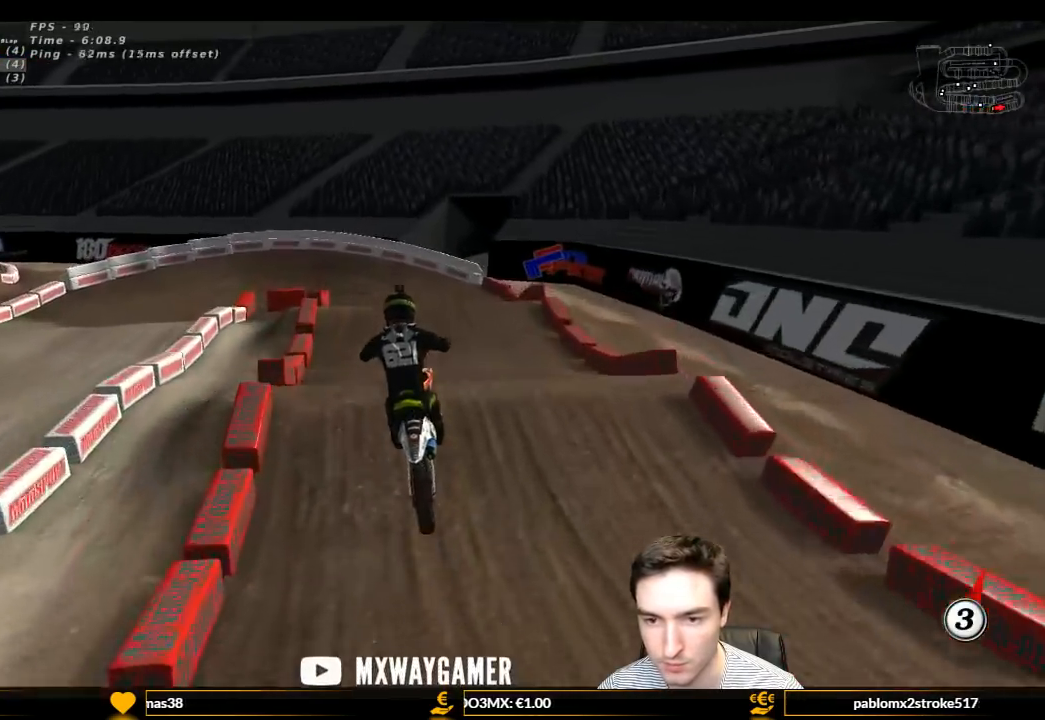
{"buttons": ["X"], "left_stick": "down-left", "right_stick": "center", "events": [[300, "left_stick", "down-left"], [400, "X", "down"]]}
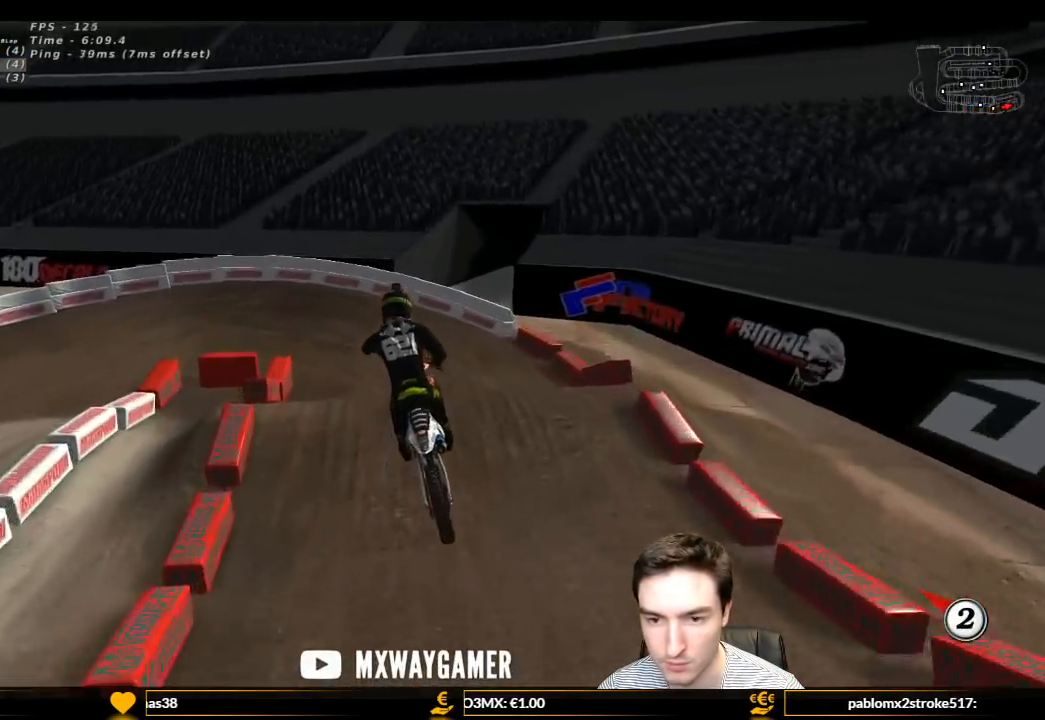
{"buttons": ["A", "L2"], "left_stick": "down", "right_stick": "center", "events": [[33, "X", "up"], [100, "left_stick", "center"], [267, "A", "down"], [267, "left_stick", "down"], [333, "L2", "down"]]}
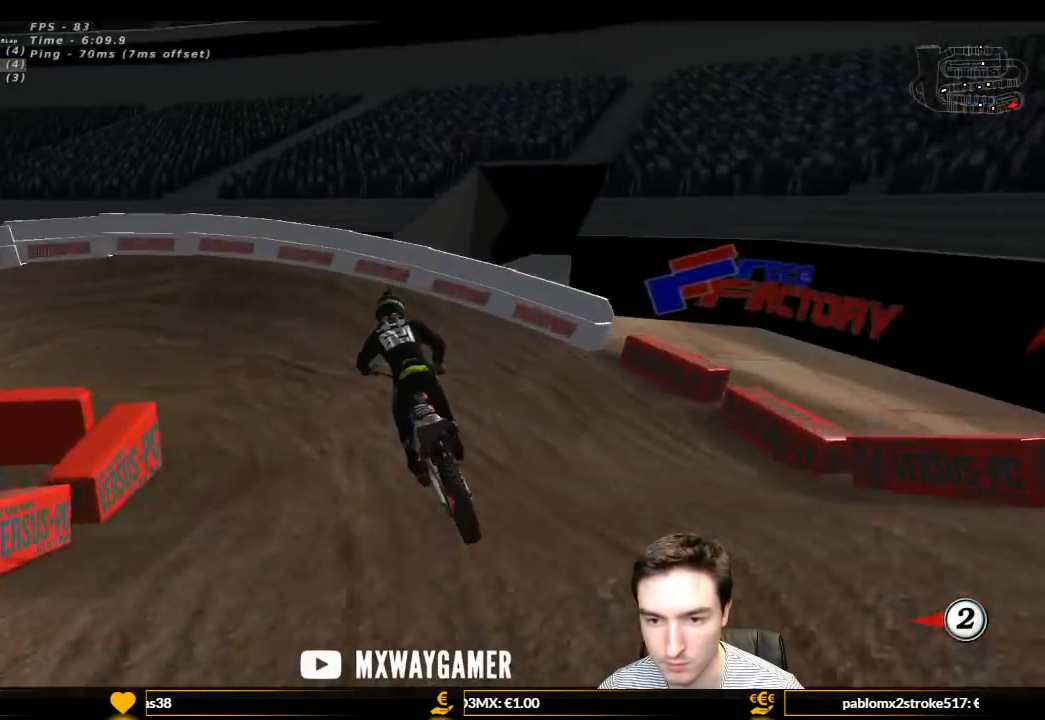
{"buttons": ["L1"], "left_stick": "left", "right_stick": "center", "events": [[33, "A", "up"], [33, "L1", "down"], [33, "L2", "up"], [33, "left_stick", "center"], [167, "A", "down"], [167, "left_stick", "left"], [200, "L2", "down"], [333, "A", "up"], [367, "L2", "up"]]}
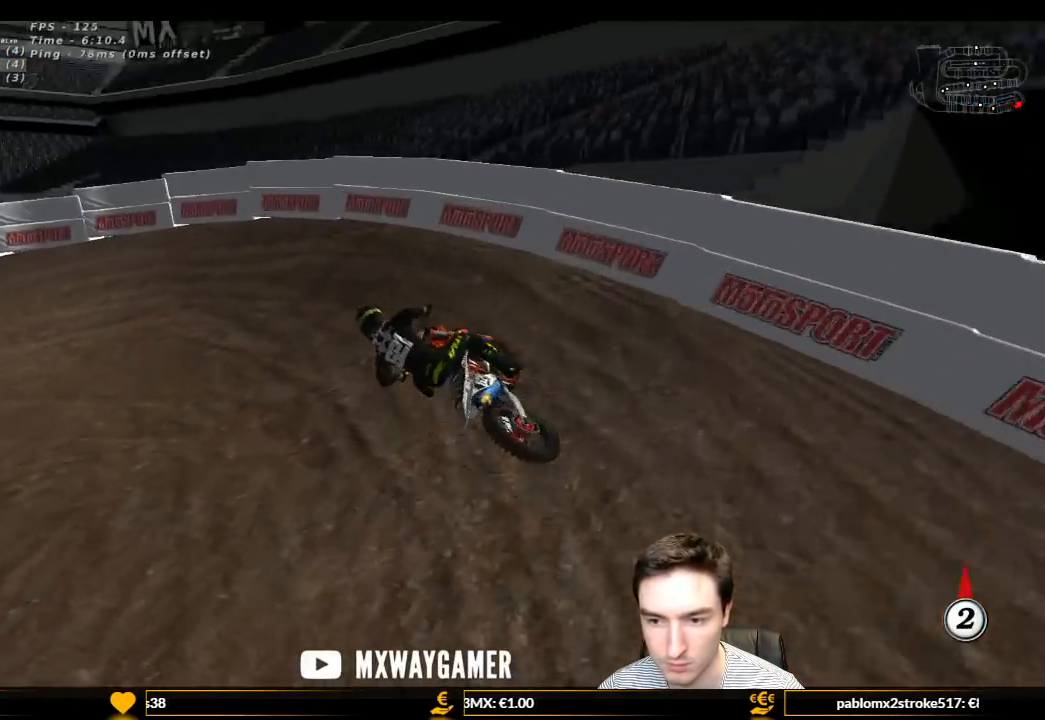
{"buttons": ["L1"], "left_stick": "center", "right_stick": "center", "events": [[200, "R2", "down"], [300, "R2", "up"], [300, "left_stick", "center"]]}
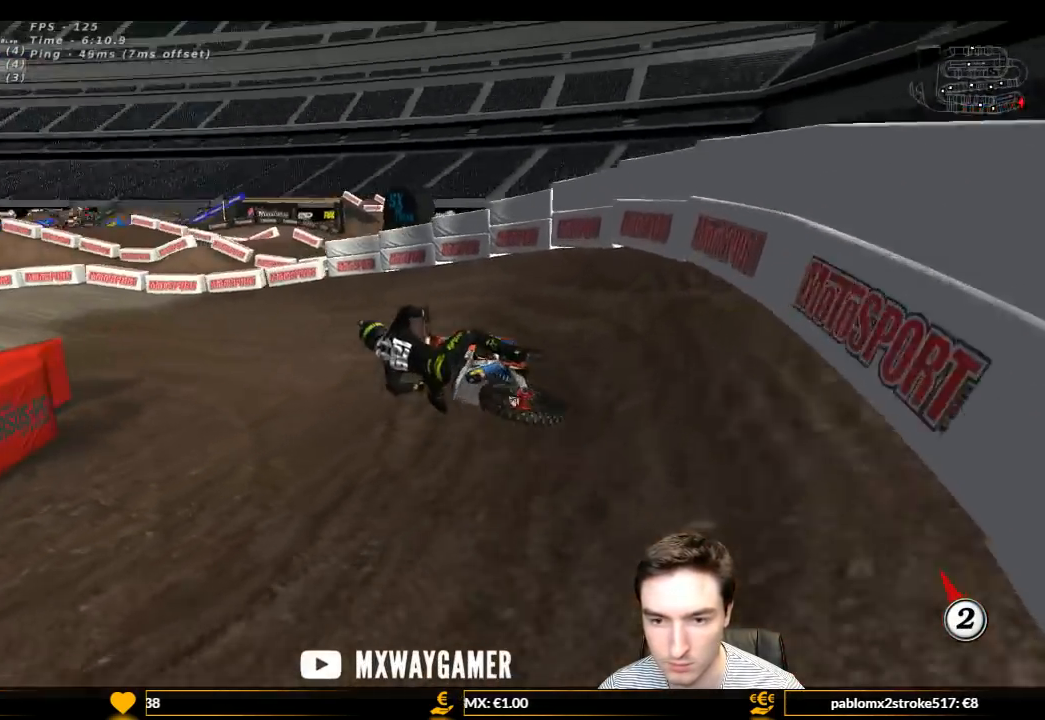
{"buttons": ["L1", "R2"], "left_stick": "center", "right_stick": "center", "events": [[100, "R2", "down"], [100, "left_stick", "right"], [300, "left_stick", "center"]]}
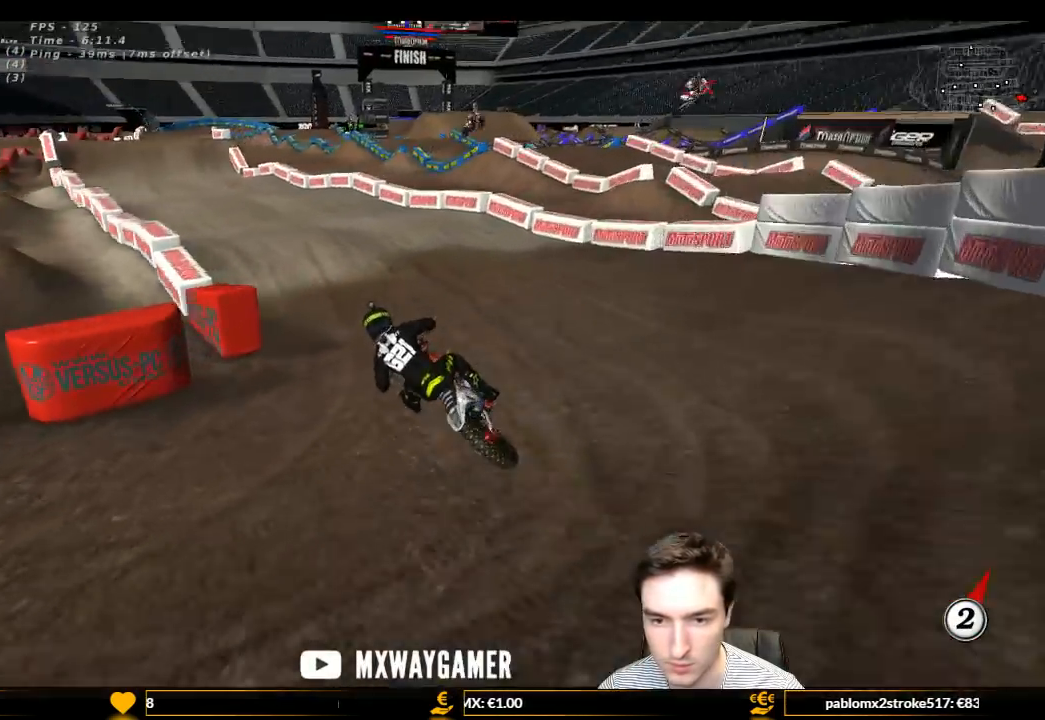
{"buttons": ["R2"], "left_stick": "right", "right_stick": "center", "events": [[133, "left_stick", "right"], [300, "B", "down"], [300, "left_stick", "center"], [400, "L1", "up"], [433, "B", "up"], [433, "left_stick", "right"]]}
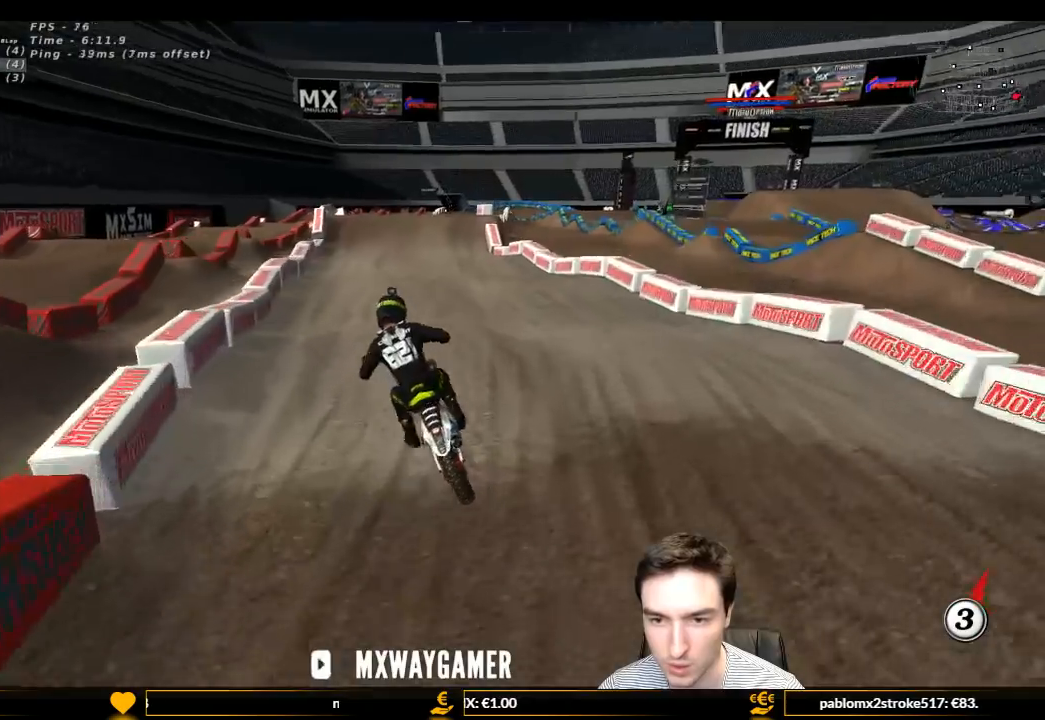
{"buttons": ["R2"], "left_stick": "center", "right_stick": "center", "events": [[67, "left_stick", "down-right"], [233, "left_stick", "center"]]}
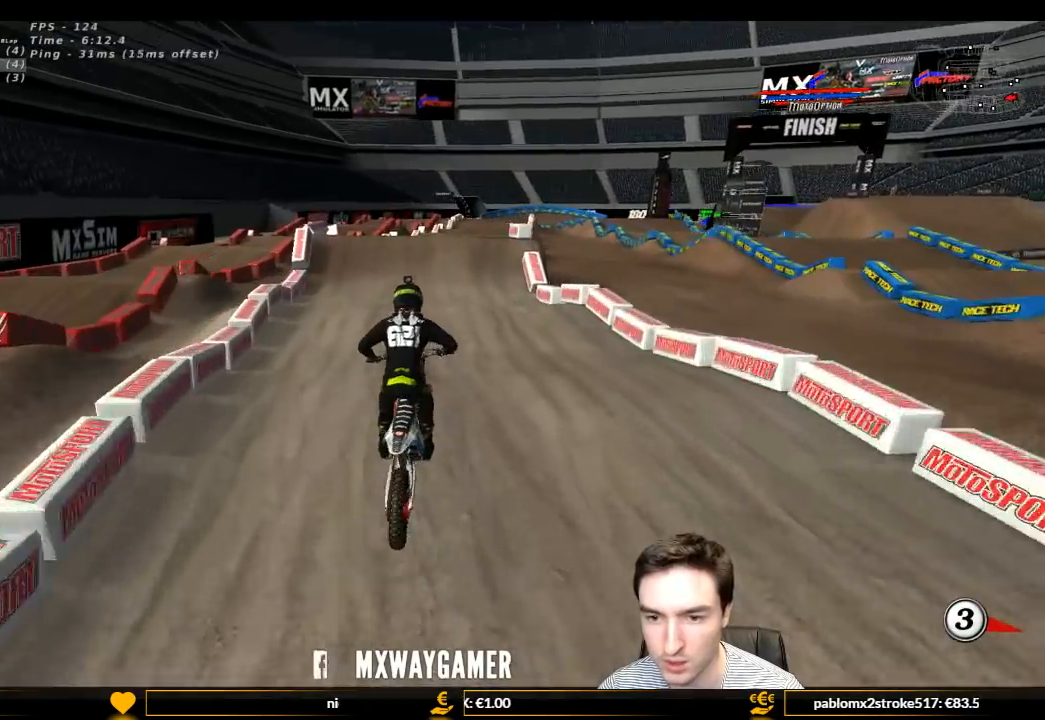
{"buttons": [], "left_stick": "center", "right_stick": "center", "events": [[300, "R2", "up"]]}
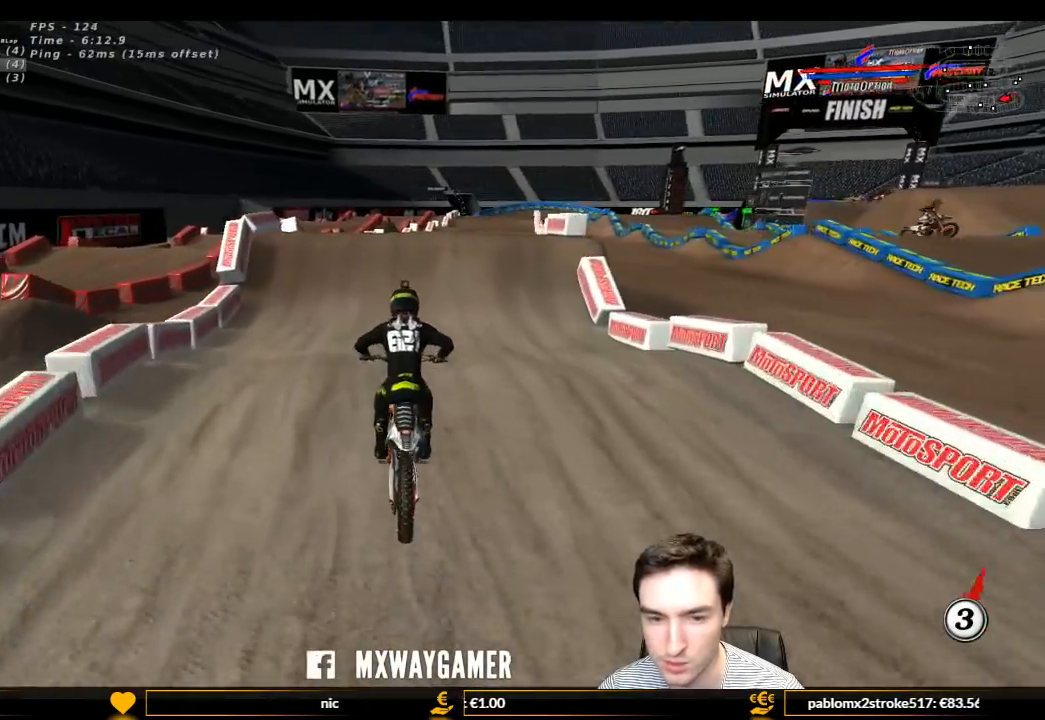
{"buttons": [], "left_stick": "center", "right_stick": "center", "events": [[300, "left_stick", "down"], [500, "left_stick", "center"]]}
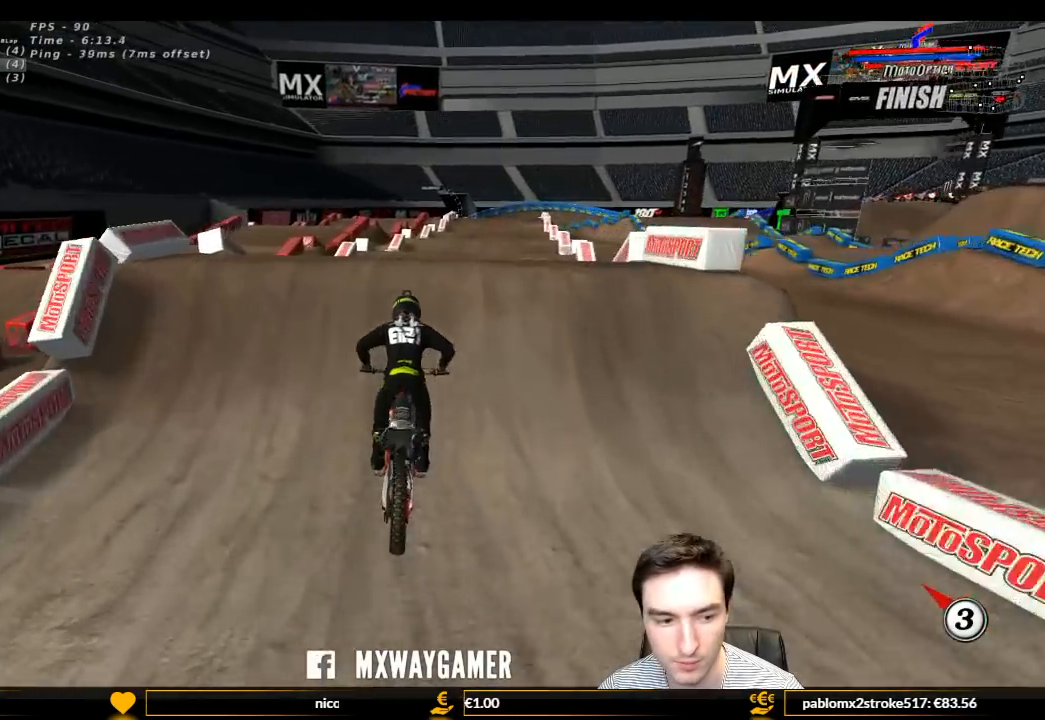
{"buttons": [], "left_stick": "down", "right_stick": "center", "events": [[333, "left_stick", "down"]]}
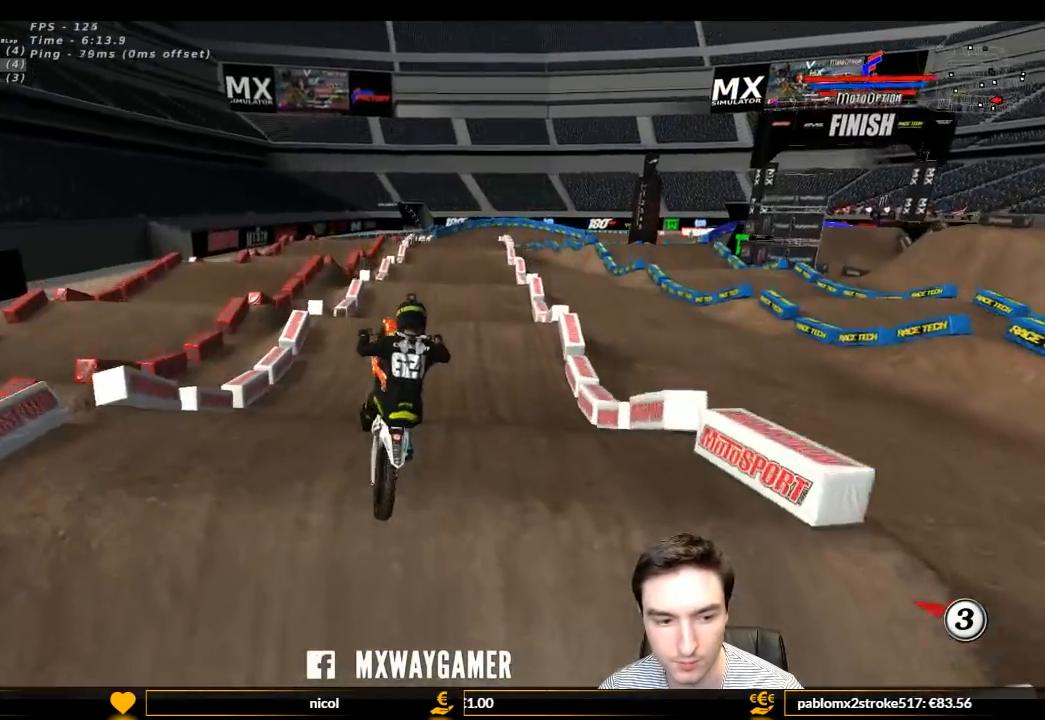
{"buttons": [], "left_stick": "down-right", "right_stick": "center", "events": [[367, "X", "down"], [467, "X", "up"], [467, "left_stick", "down-right"]]}
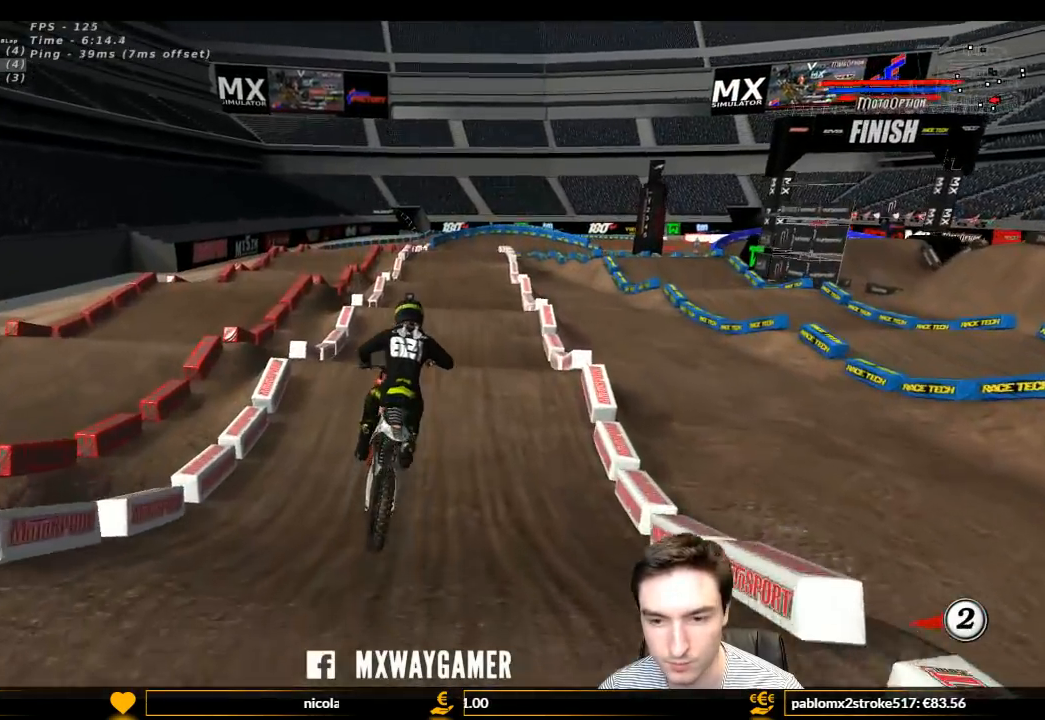
{"buttons": ["L1", "R2"], "left_stick": "center", "right_stick": "center", "events": [[67, "L1", "down"], [67, "left_stick", "center"], [133, "R2", "down"]]}
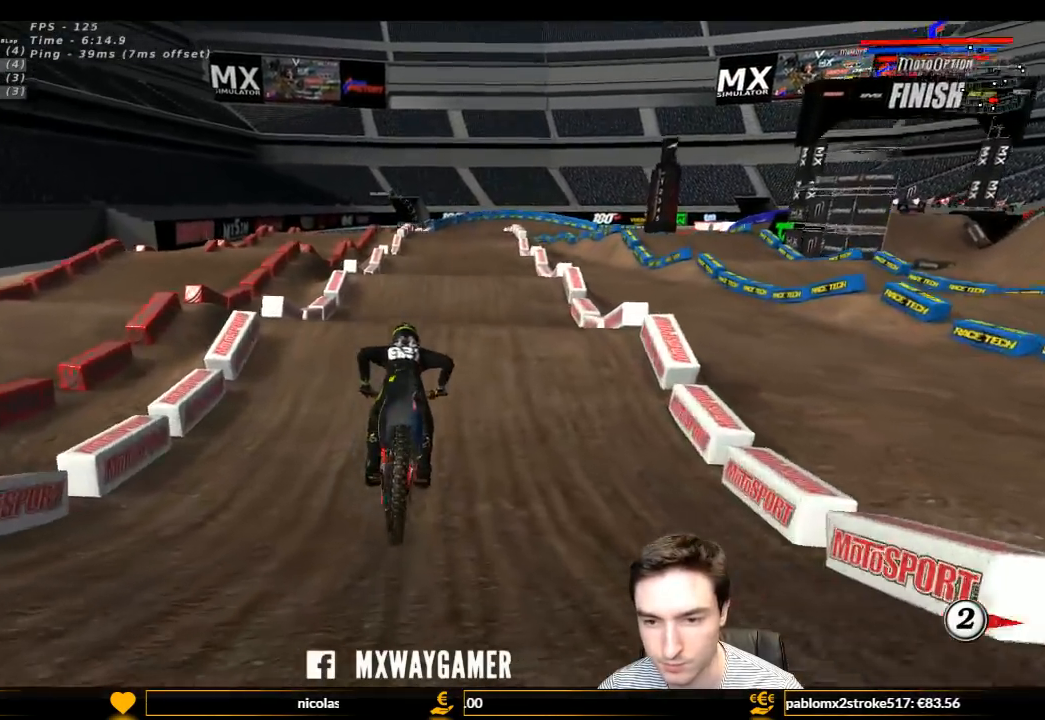
{"buttons": ["R2"], "left_stick": "center", "right_stick": "center", "events": [[467, "L1", "up"]]}
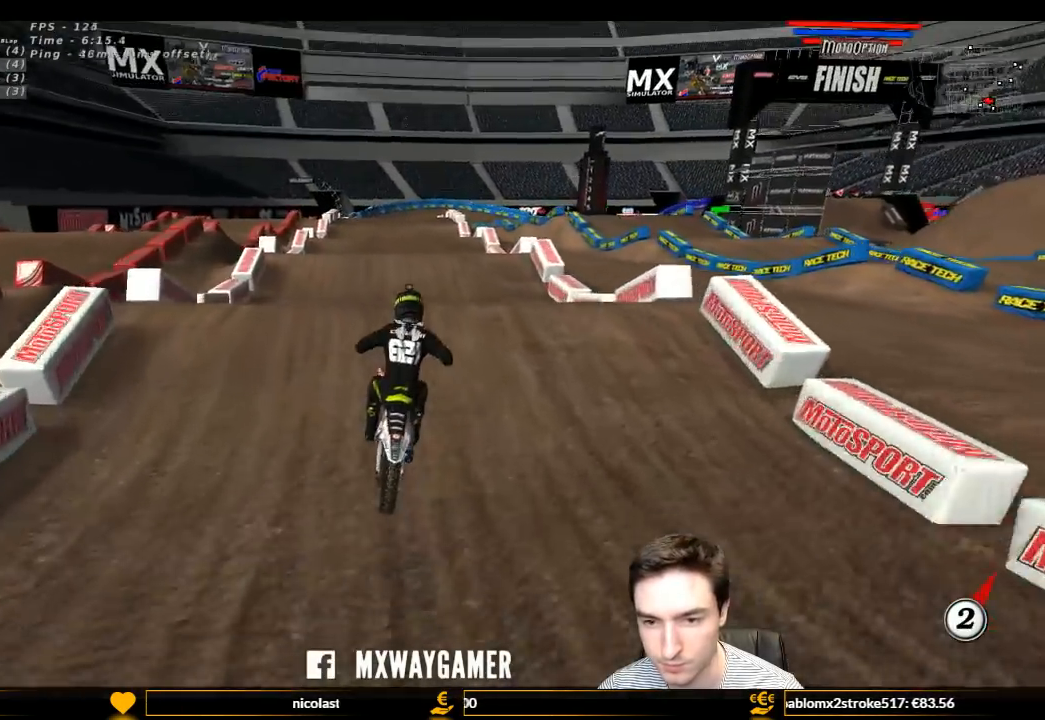
{"buttons": ["R2"], "left_stick": "down-right", "right_stick": "center", "events": [[400, "left_stick", "down-right"]]}
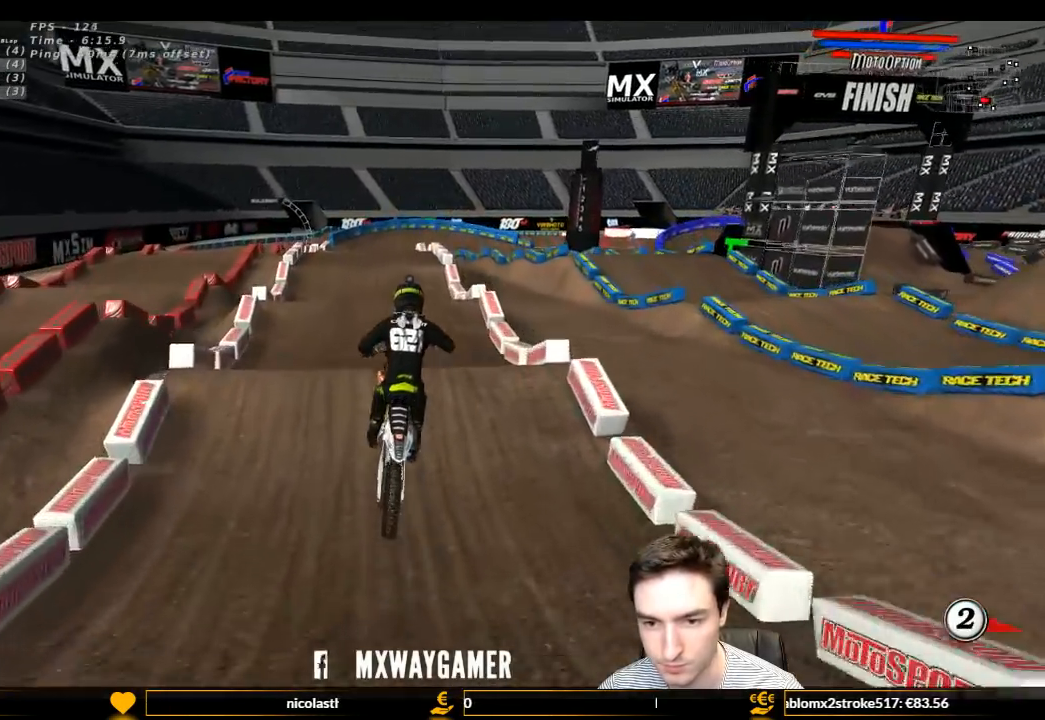
{"buttons": ["R2"], "left_stick": "center", "right_stick": "center", "events": [[133, "left_stick", "down-left"], [300, "B", "down"], [400, "B", "up"], [500, "left_stick", "center"]]}
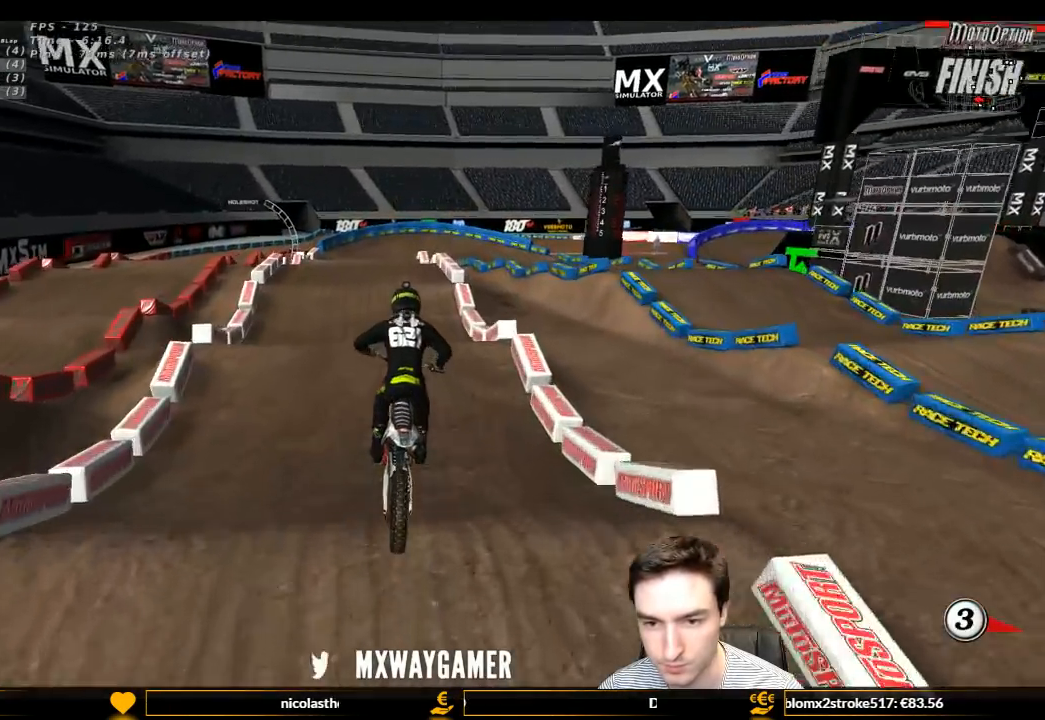
{"buttons": ["R2"], "left_stick": "center", "right_stick": "center", "events": []}
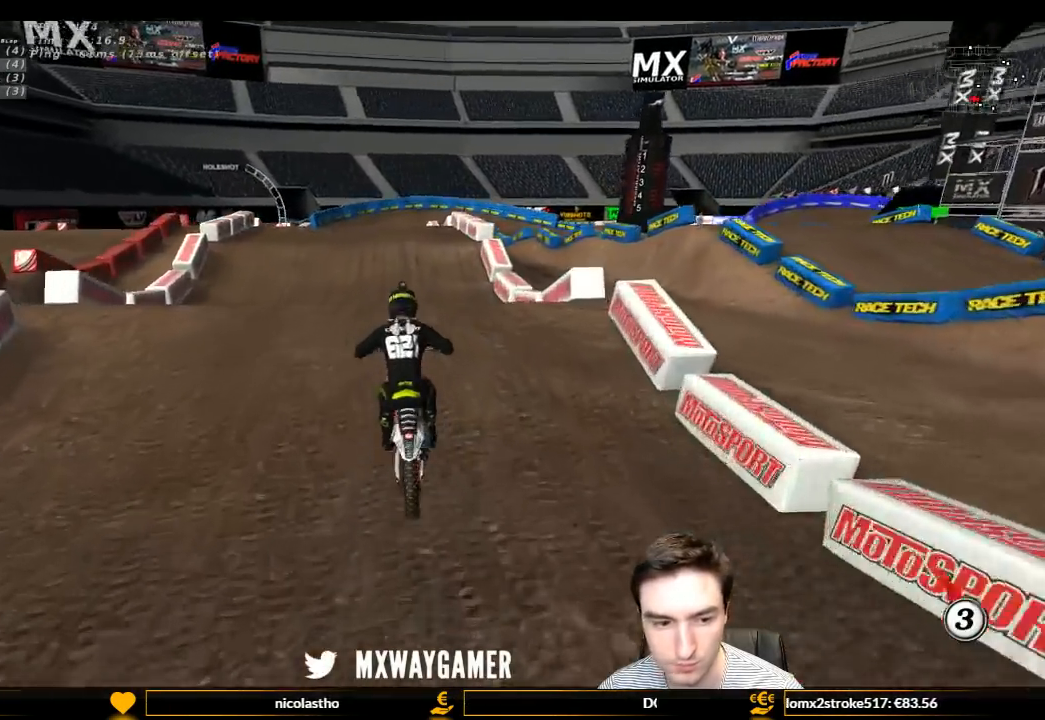
{"buttons": [], "left_stick": "down", "right_stick": "center", "events": [[367, "left_stick", "down"], [467, "R2", "up"]]}
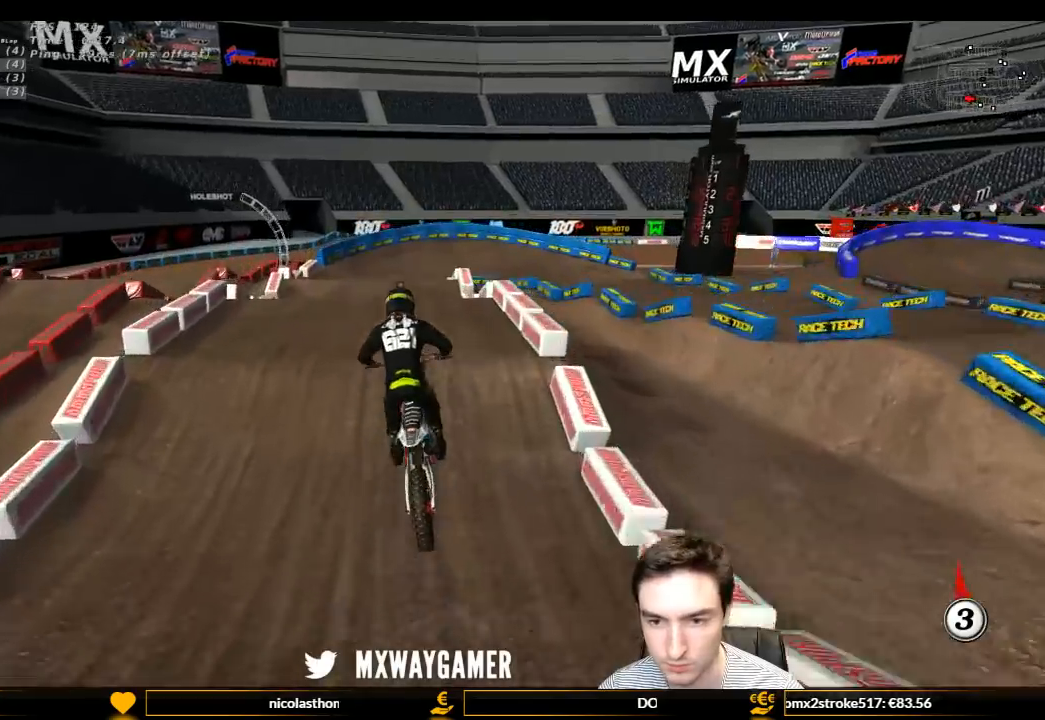
{"buttons": ["R2"], "left_stick": "center", "right_stick": "center", "events": [[133, "R2", "down"], [133, "left_stick", "center"]]}
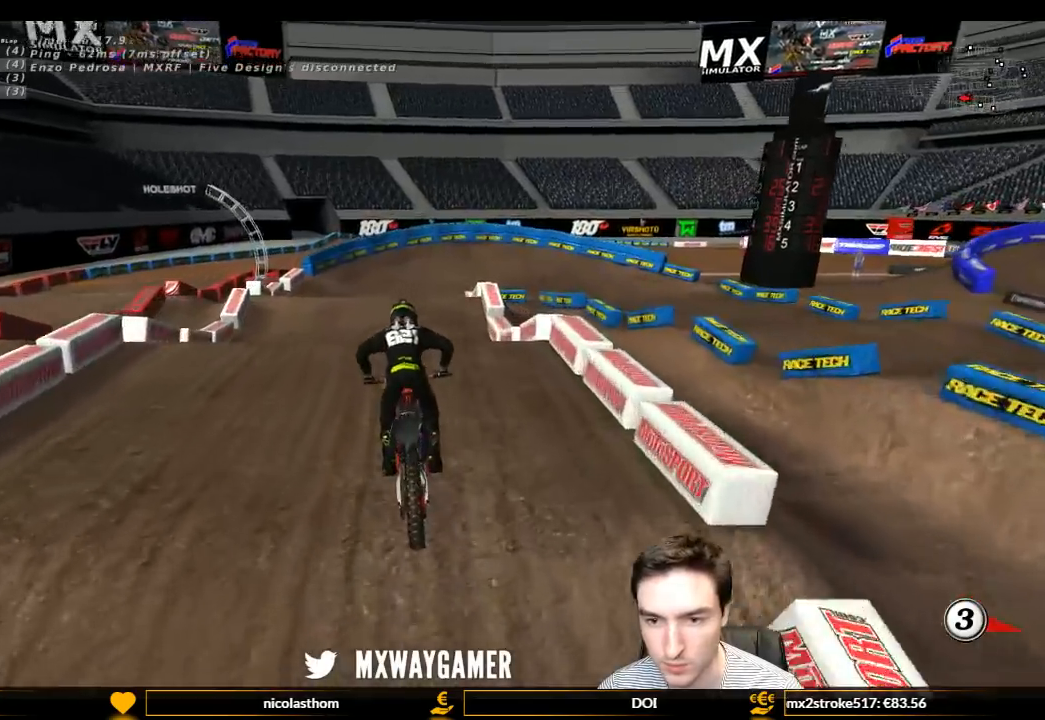
{"buttons": ["R2"], "left_stick": "up", "right_stick": "center", "events": [[300, "left_stick", "down"], [467, "left_stick", "up"]]}
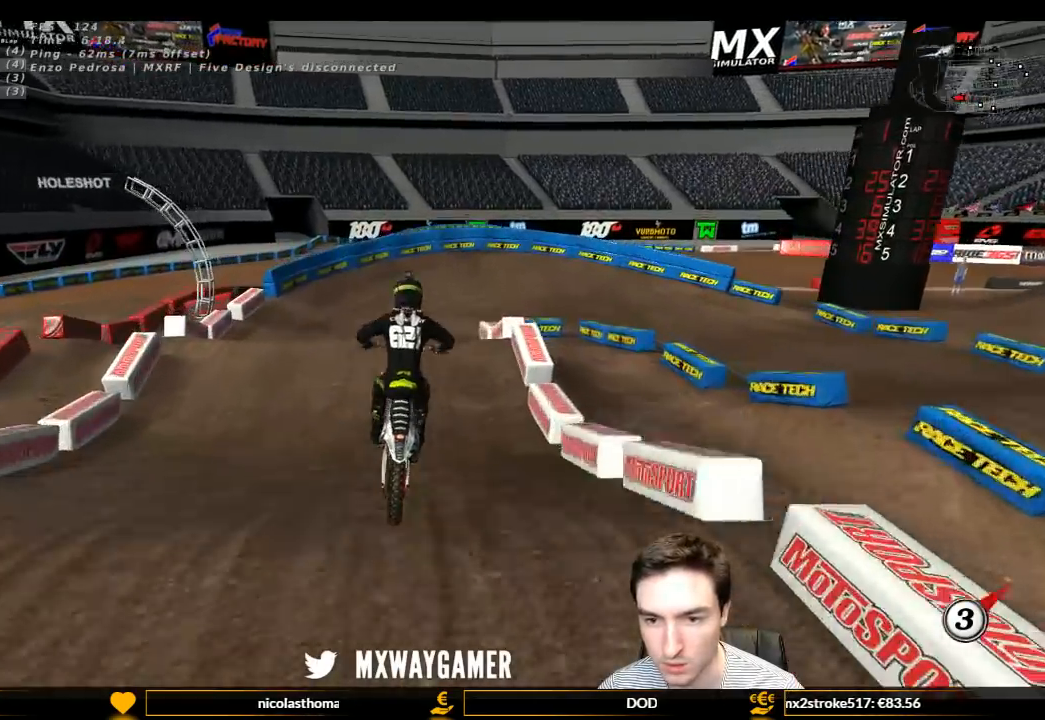
{"buttons": [], "left_stick": "center", "right_stick": "center", "events": [[167, "R2", "up"], [167, "left_stick", "center"]]}
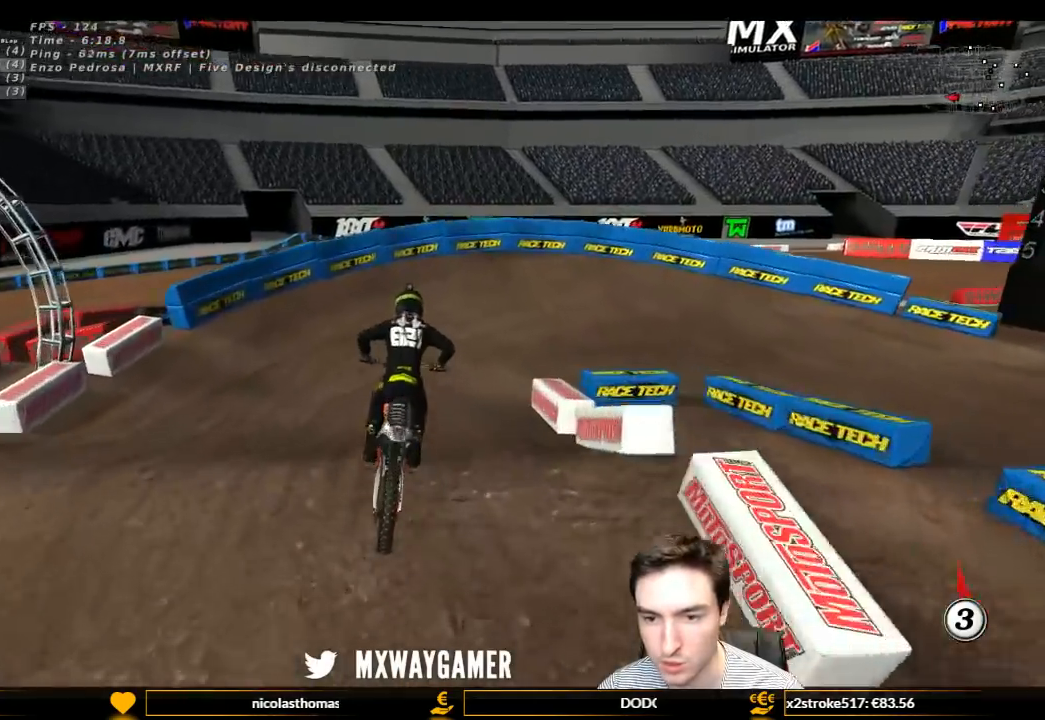
{"buttons": ["L1"], "left_stick": "right", "right_stick": "center", "events": [[233, "R2", "down"], [233, "left_stick", "right"], [433, "L1", "down"], [433, "R2", "up"], [433, "X", "down"], [467, "X", "up"]]}
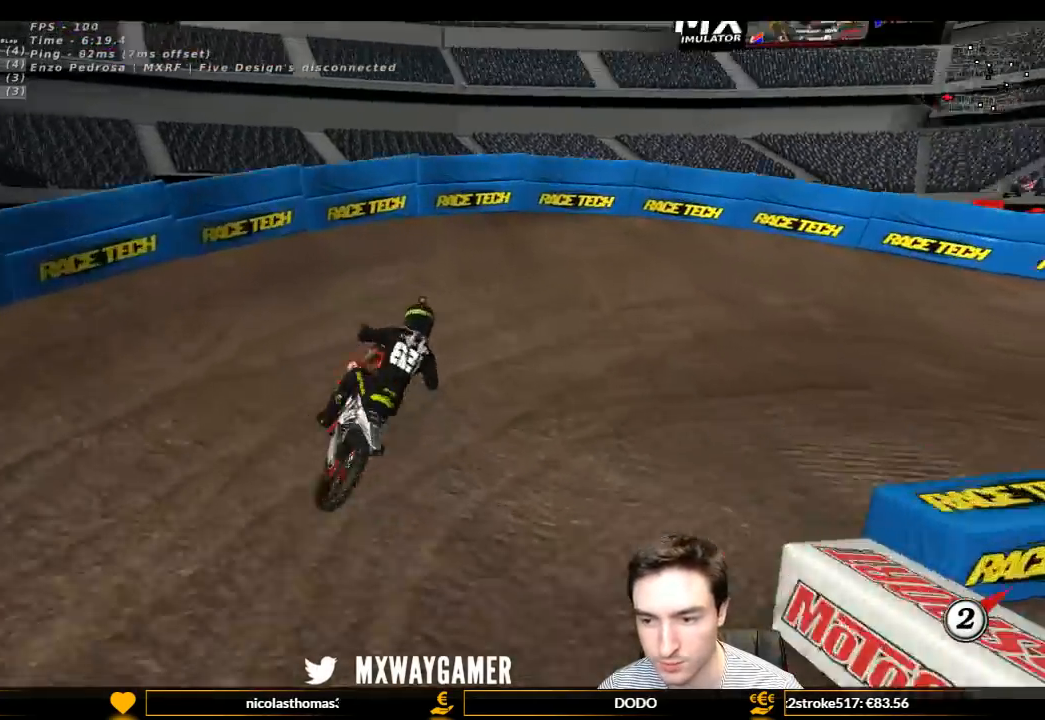
{"buttons": ["L1"], "left_stick": "center", "right_stick": "center", "events": [[467, "left_stick", "center"]]}
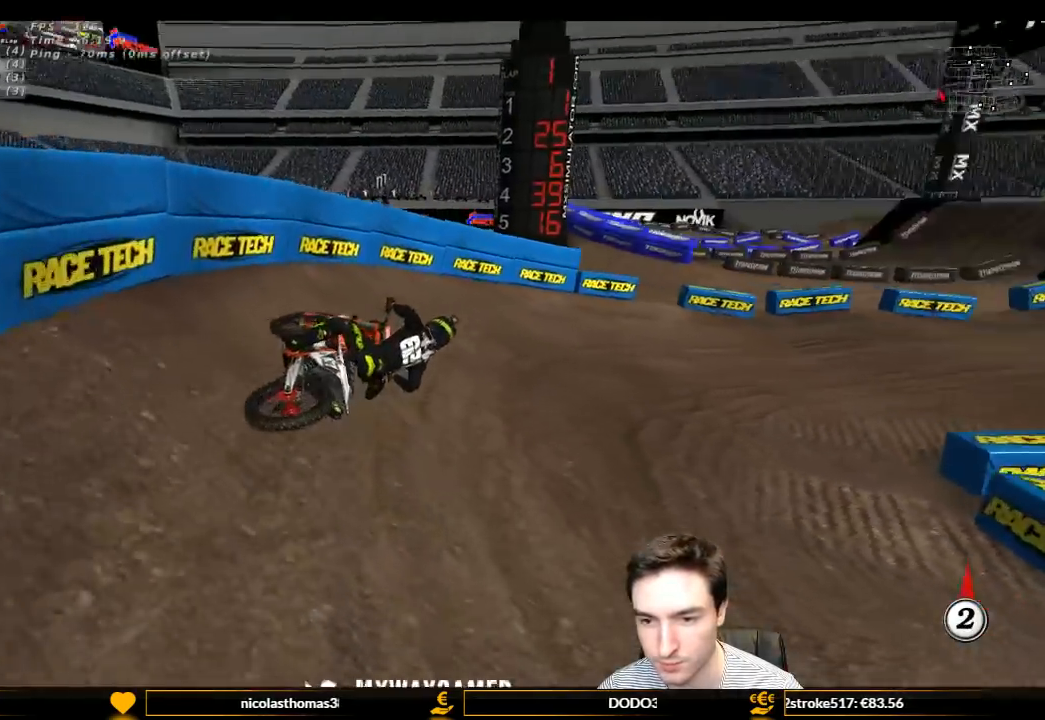
{"buttons": ["L1", "R2"], "left_stick": "left", "right_stick": "center", "events": [[233, "left_stick", "left"], [400, "left_stick", "center"], [433, "R2", "down"], [500, "left_stick", "left"]]}
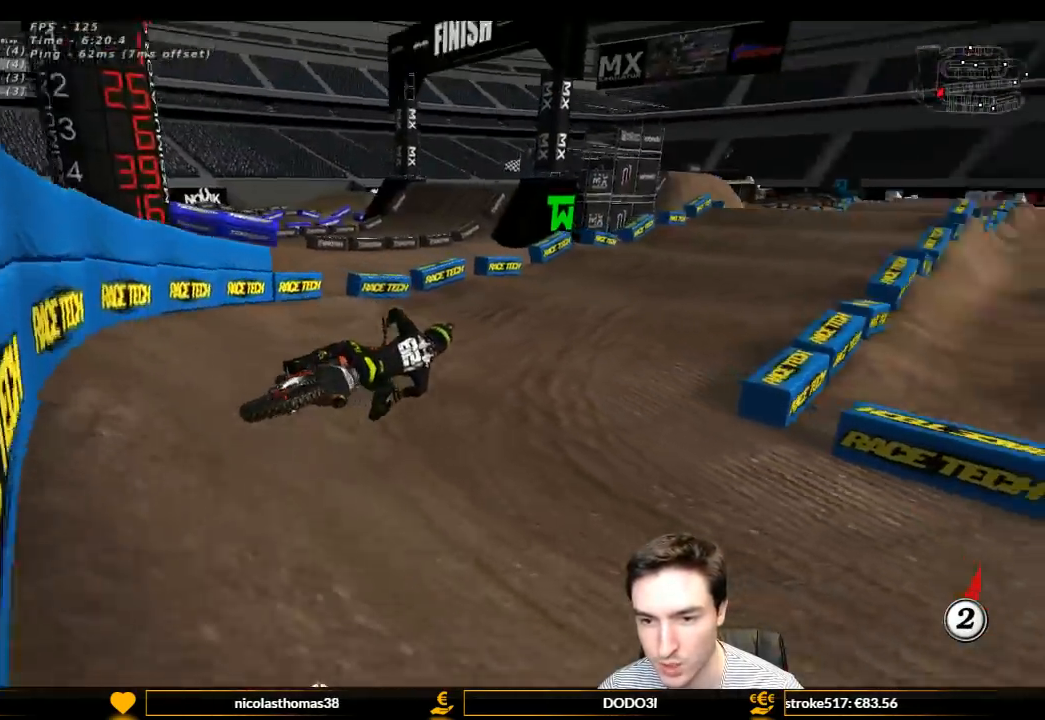
{"buttons": ["L1", "R2"], "left_stick": "left", "right_stick": "center", "events": [[233, "left_stick", "center"], [300, "left_stick", "left"]]}
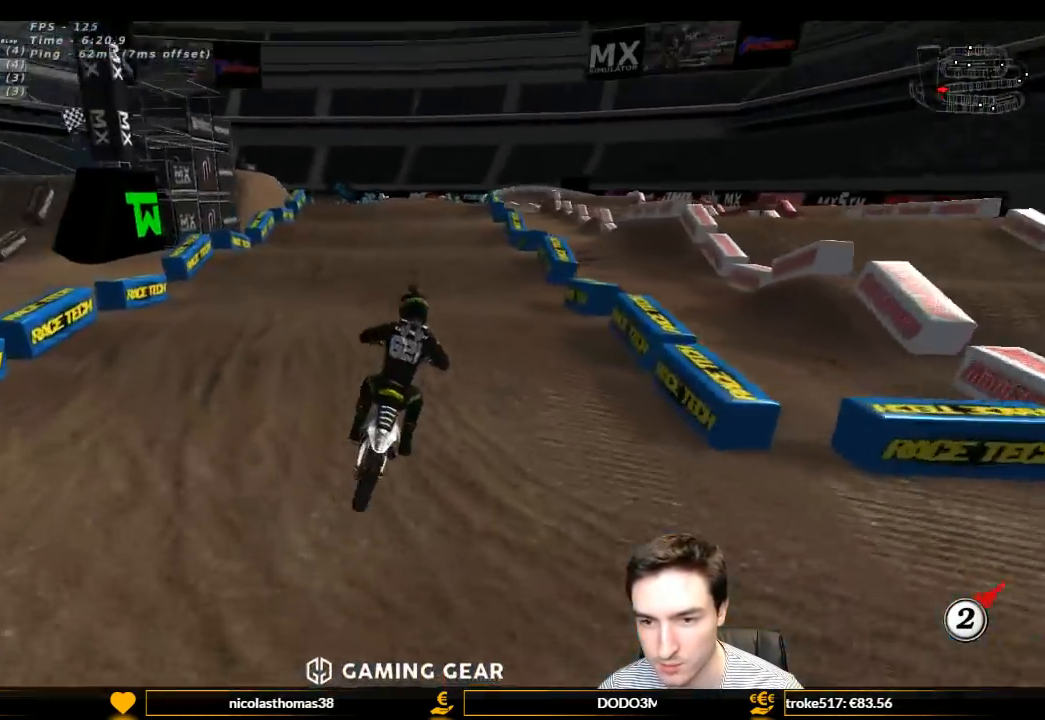
{"buttons": ["R2"], "left_stick": "center", "right_stick": "center", "events": [[100, "L1", "up"], [100, "left_stick", "center"], [233, "B", "down"], [333, "B", "up"]]}
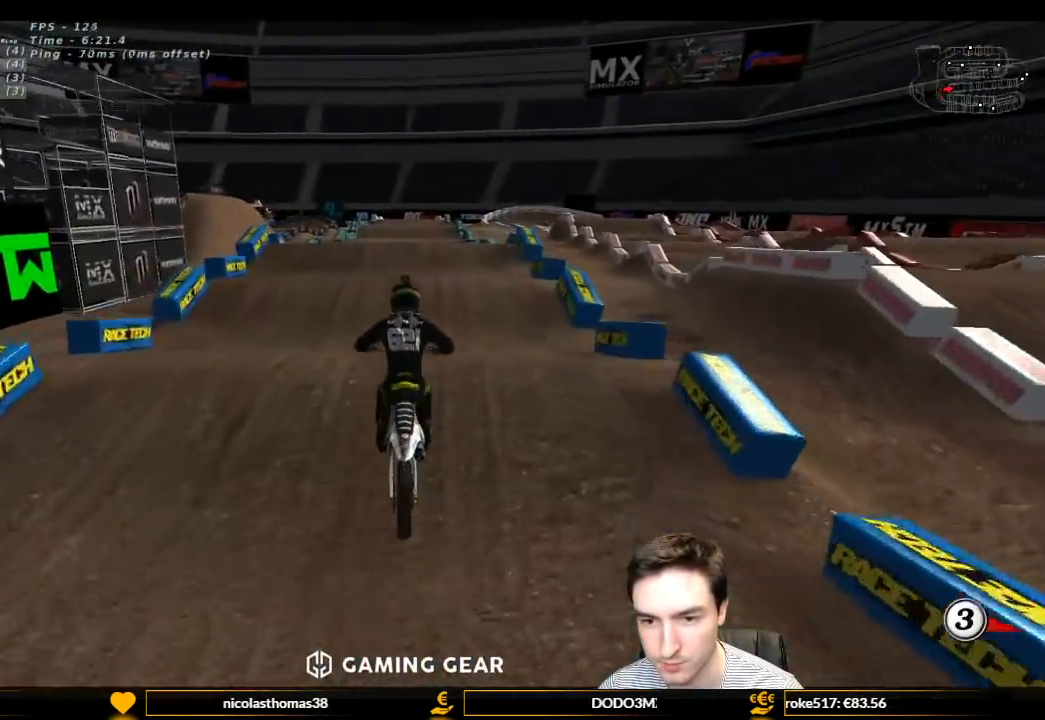
{"buttons": ["R2"], "left_stick": "center", "right_stick": "center", "events": []}
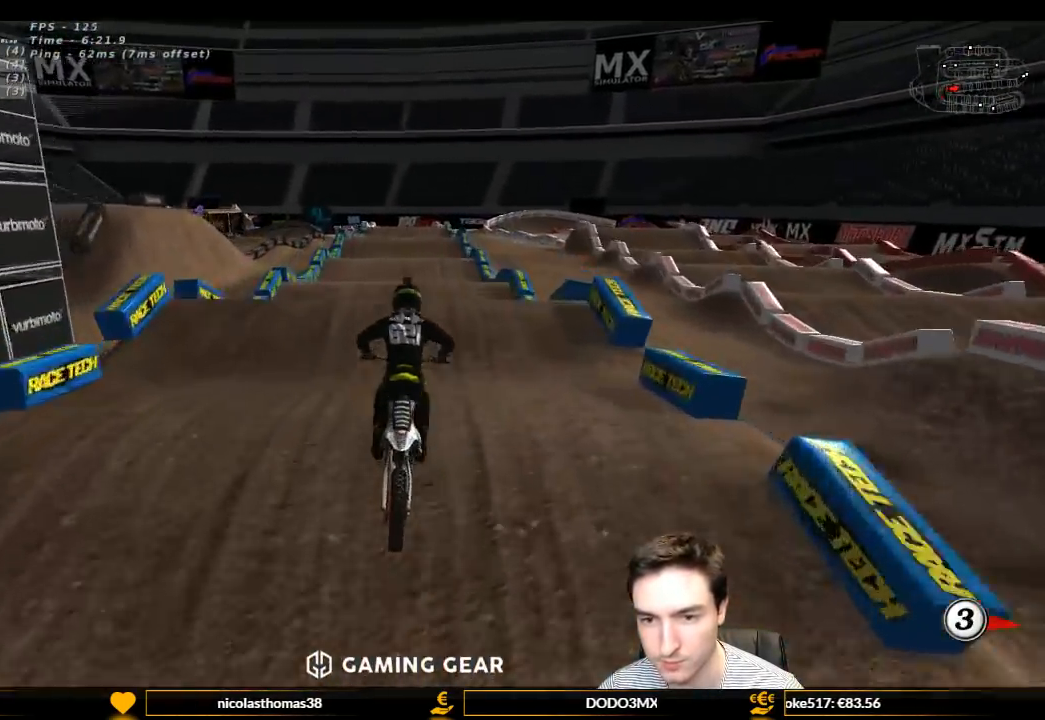
{"buttons": ["R2"], "left_stick": "down", "right_stick": "center", "events": [[67, "R2", "up"], [200, "R2", "down"], [300, "R2", "up"], [367, "R2", "down"], [400, "left_stick", "down"]]}